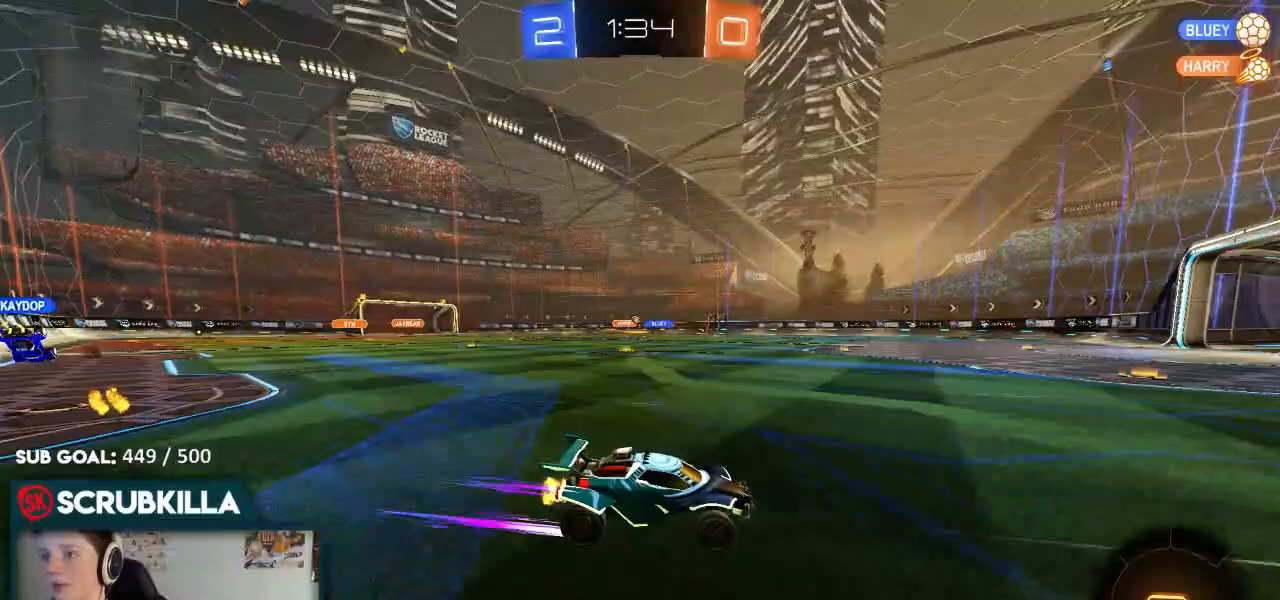
Gameplay with a controller (Xbox layout); each line is a JSON object with the inputs held at the frame after it (dt_ms = milliseconds from this image to that frame). "events" lists button and stick changes between this image and that frame as [ms after this image, input, new state], when the widget could be followed in between.
{"dt_ms": 500, "buttons": ["B", "R2"], "left_stick": "left", "right_stick": "center", "events": [[83, "X", "up"], [217, "B", "down"]]}
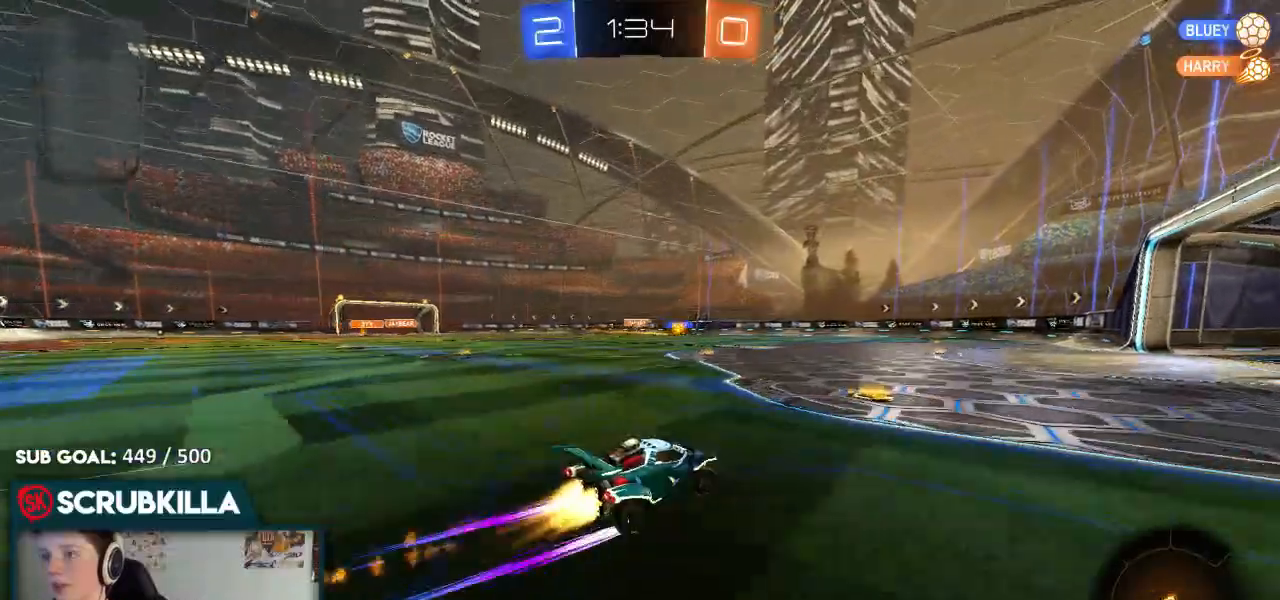
{"dt_ms": 500, "buttons": [], "left_stick": "center", "right_stick": "center"}
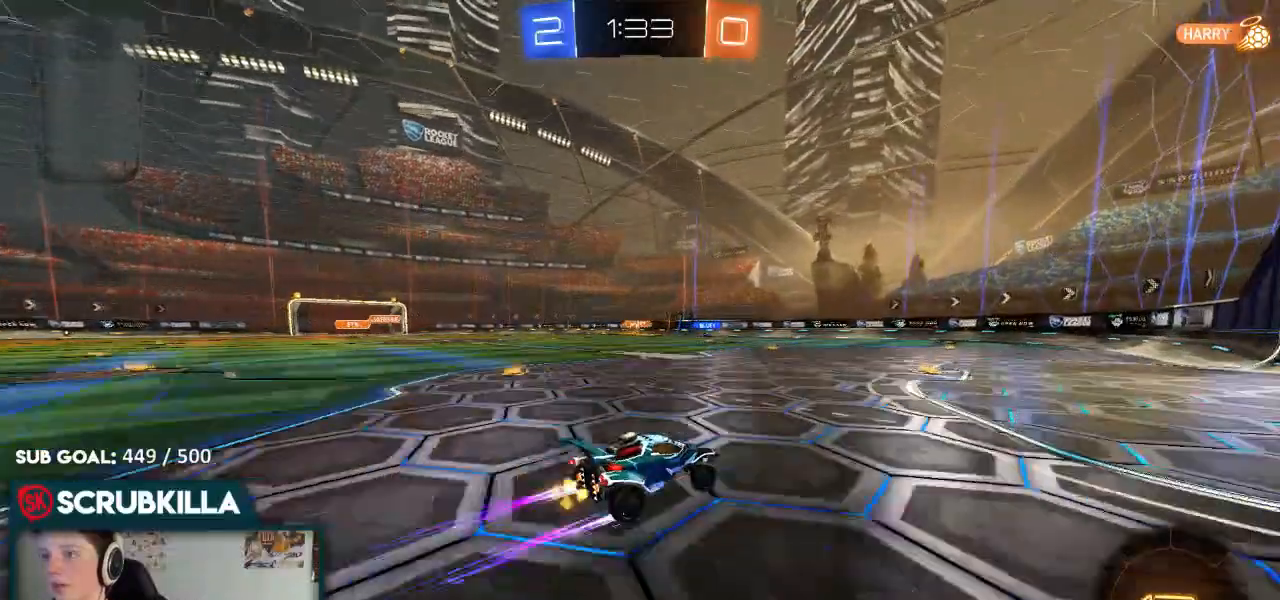
{"dt_ms": 500, "buttons": ["L2"], "left_stick": "up-right", "right_stick": "center", "events": [[67, "left_stick", "down-left"], [133, "left_stick", "left"], [367, "left_stick", "right"], [467, "left_stick", "up-right"], [483, "L2", "down"]]}
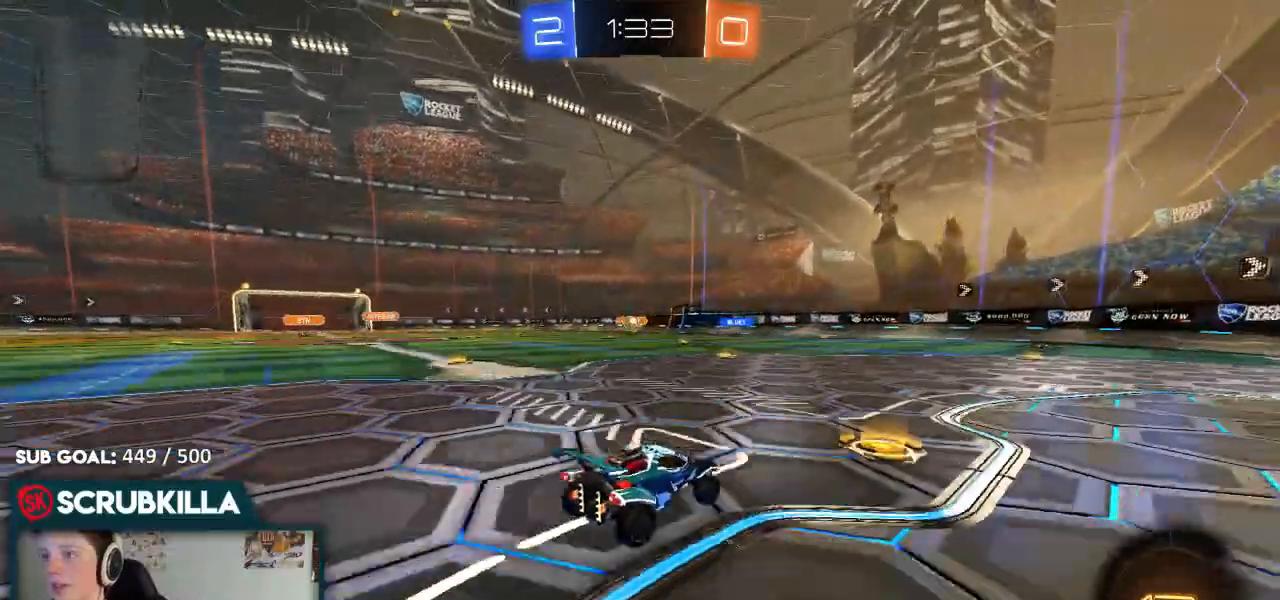
{"dt_ms": 500, "buttons": [], "left_stick": "left", "right_stick": "center", "events": [[117, "L2", "up"], [217, "left_stick", "center"], [383, "left_stick", "left"]]}
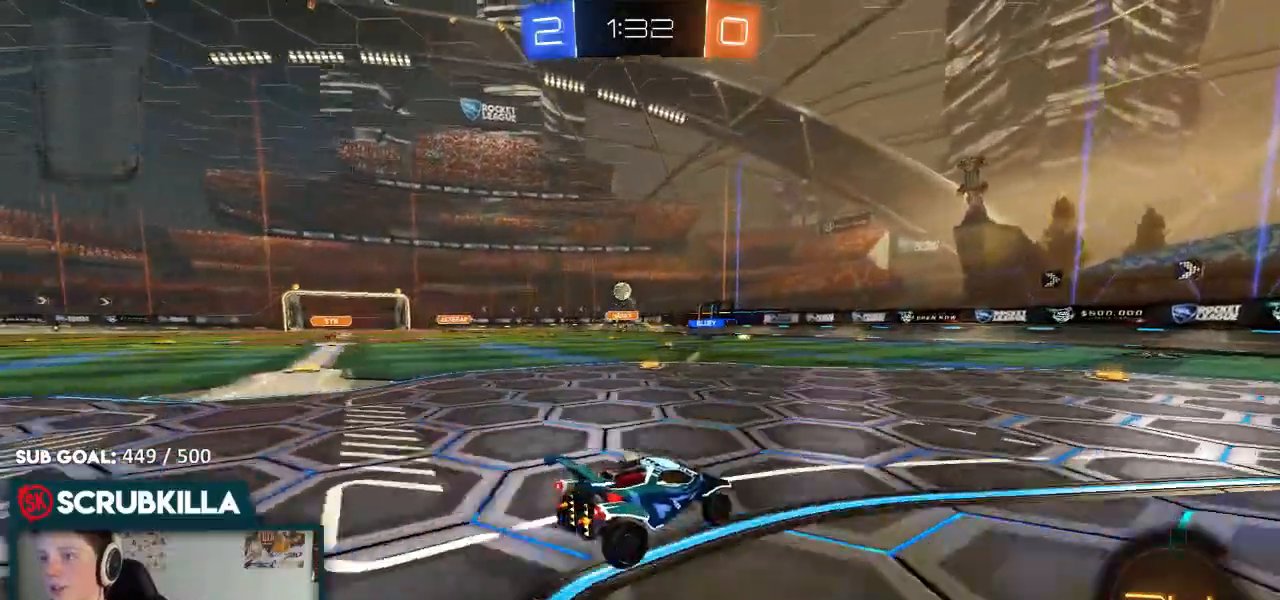
{"dt_ms": 500, "buttons": ["R2"], "left_stick": "right", "right_stick": "center", "events": [[133, "R2", "down"], [133, "left_stick", "right"], [233, "X", "down"], [433, "X", "up"]]}
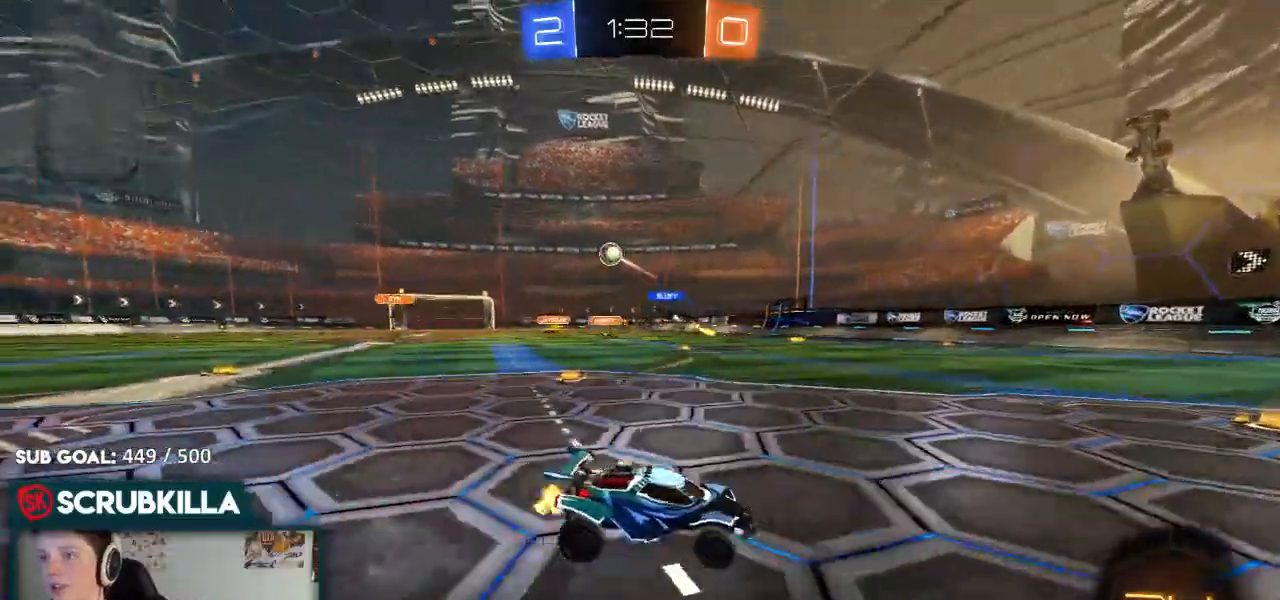
{"dt_ms": 500, "buttons": ["R2"], "left_stick": "right", "right_stick": "center", "events": []}
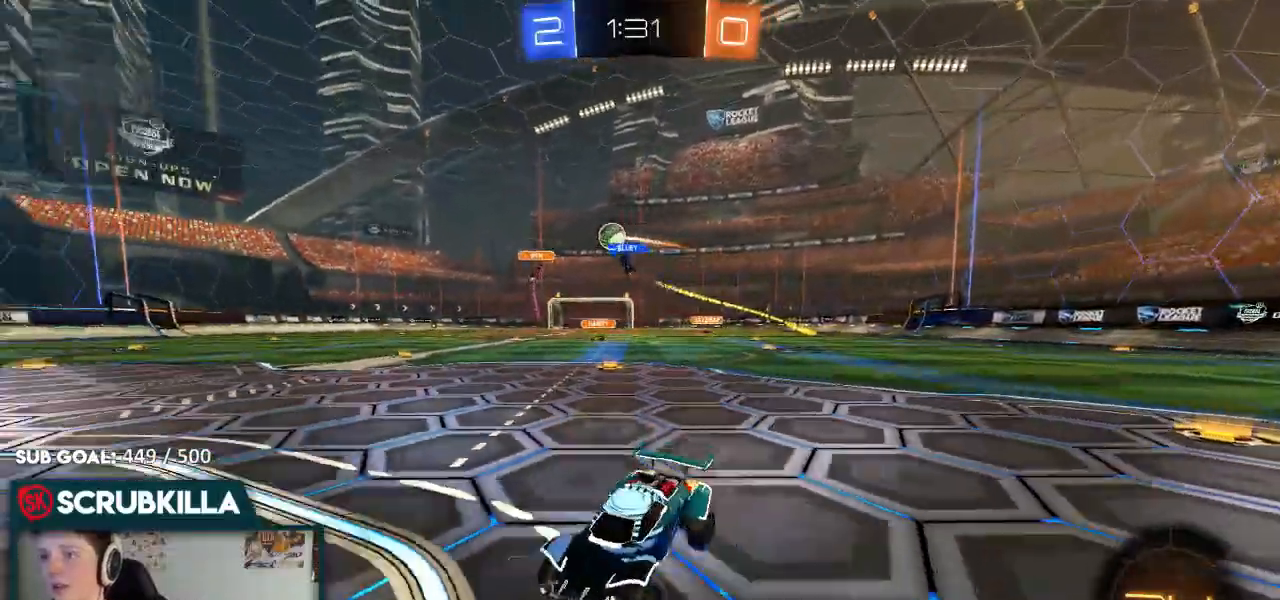
{"dt_ms": 500, "buttons": ["R2"], "left_stick": "up-right", "right_stick": "center", "events": [[133, "left_stick", "up-right"]]}
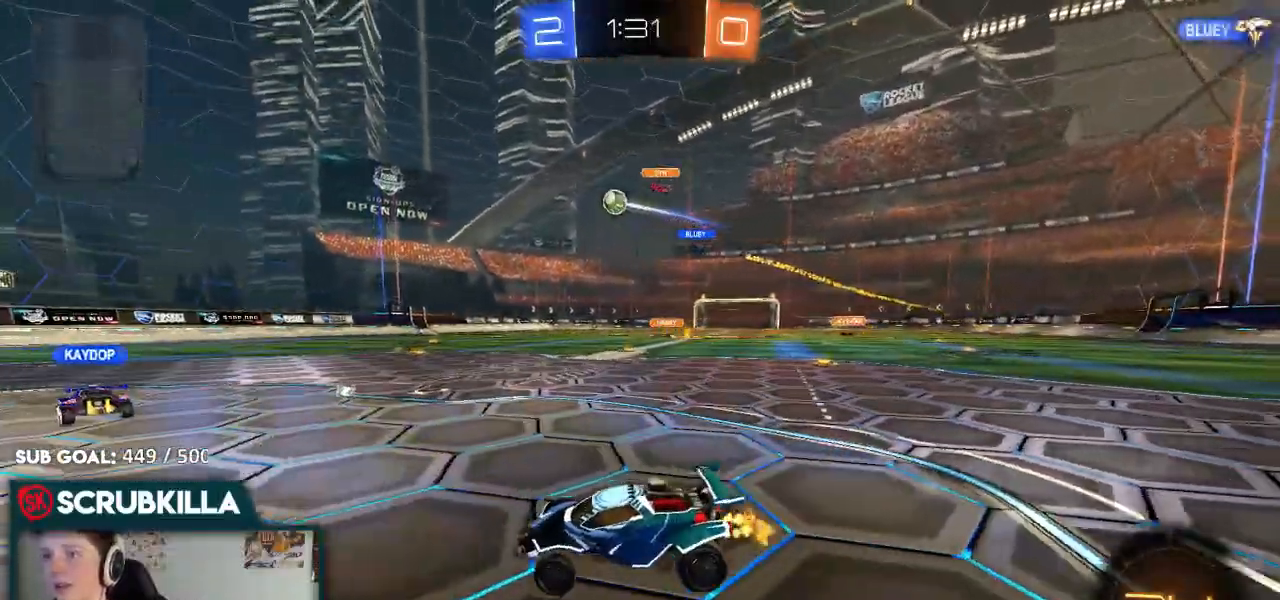
{"dt_ms": 500, "buttons": ["R2"], "left_stick": "center", "right_stick": "center", "events": [[150, "Y", "down"], [150, "left_stick", "center"], [267, "Y", "up"], [317, "Y", "down"], [450, "Y", "up"]]}
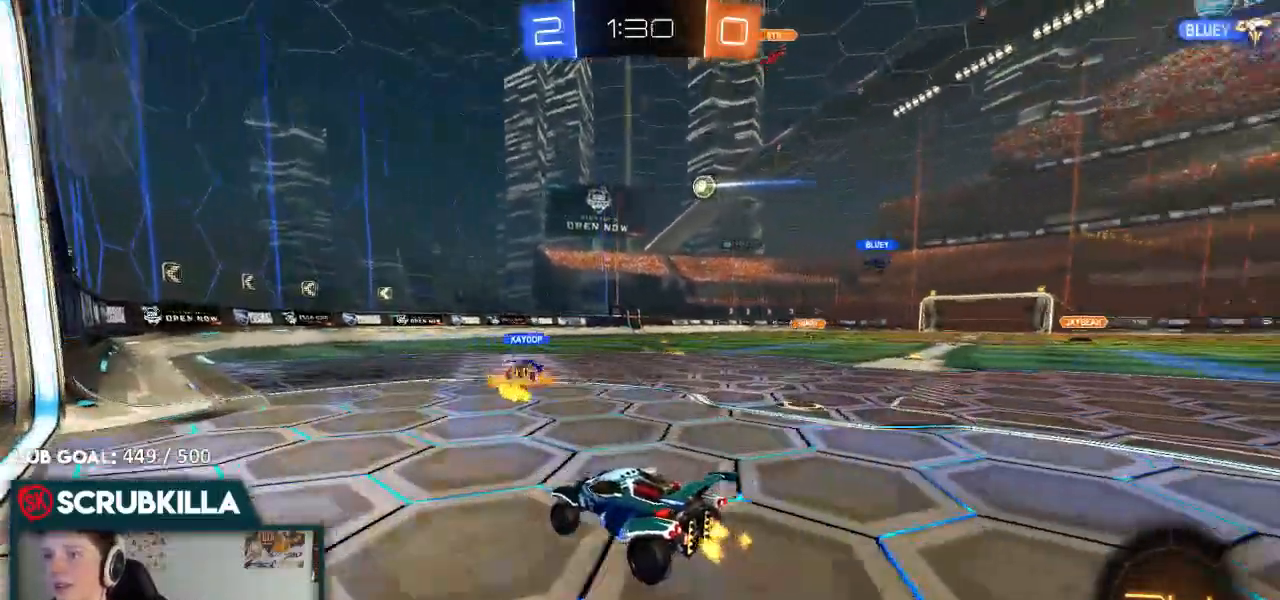
{"dt_ms": 500, "buttons": ["R2"], "left_stick": "center", "right_stick": "center", "events": [[433, "left_stick", "right"], [483, "left_stick", "center"]]}
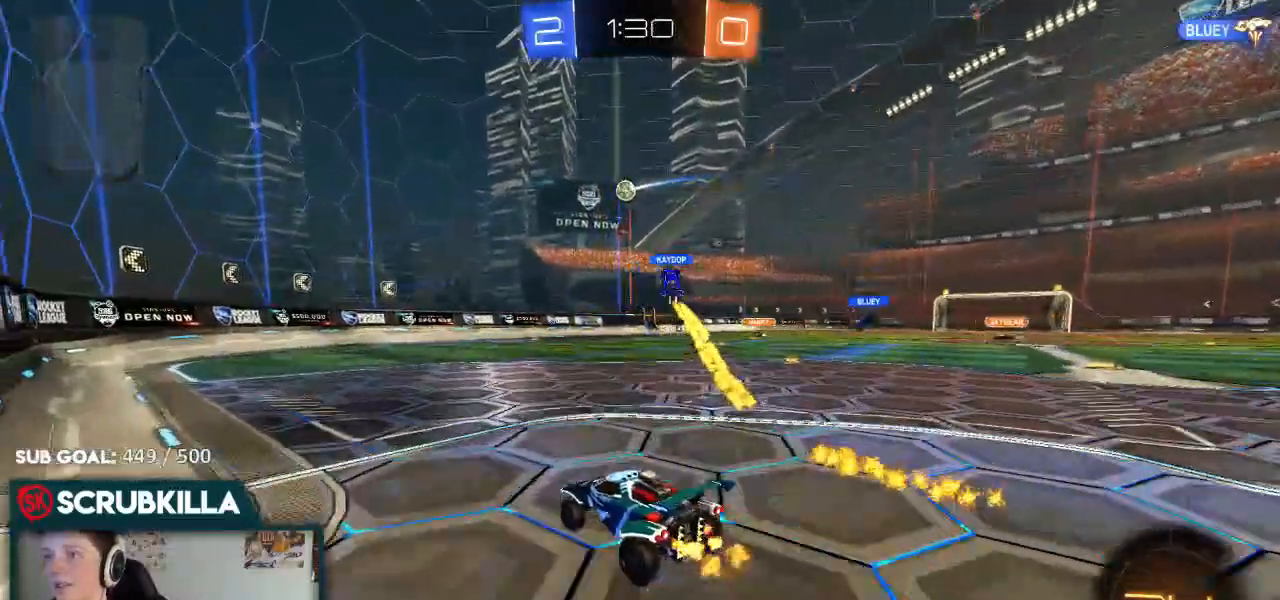
{"dt_ms": 500, "buttons": ["R2"], "left_stick": "right", "right_stick": "center", "events": [[400, "left_stick", "right"]]}
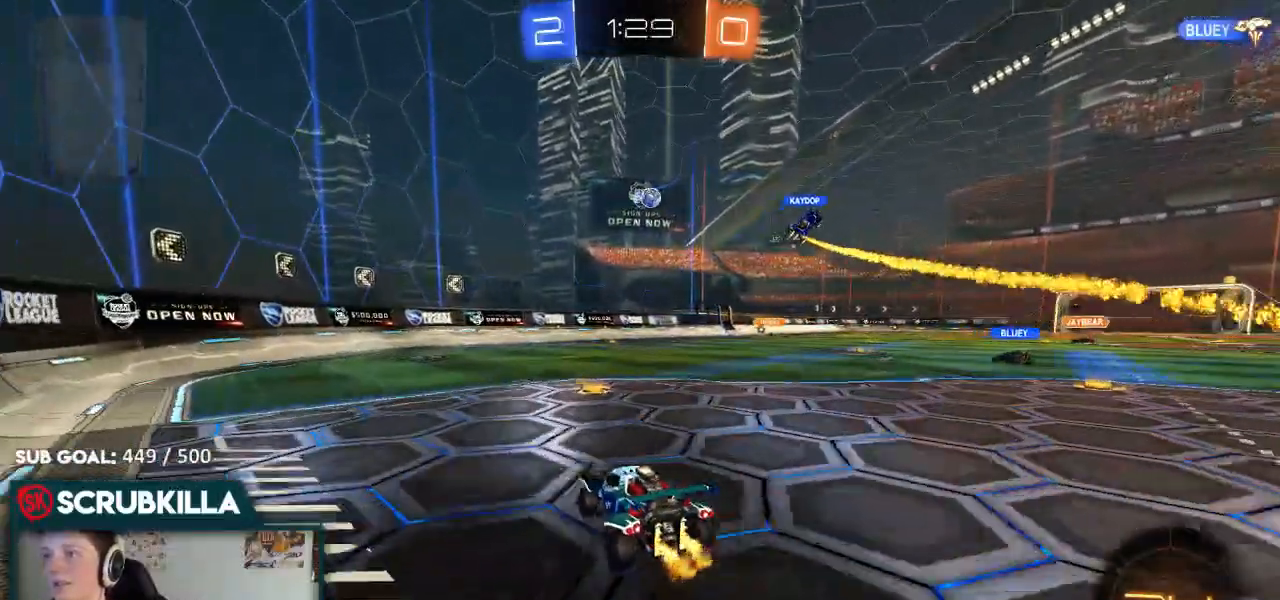
{"dt_ms": 500, "buttons": ["R2"], "left_stick": "center", "right_stick": "center", "events": [[250, "left_stick", "center"]]}
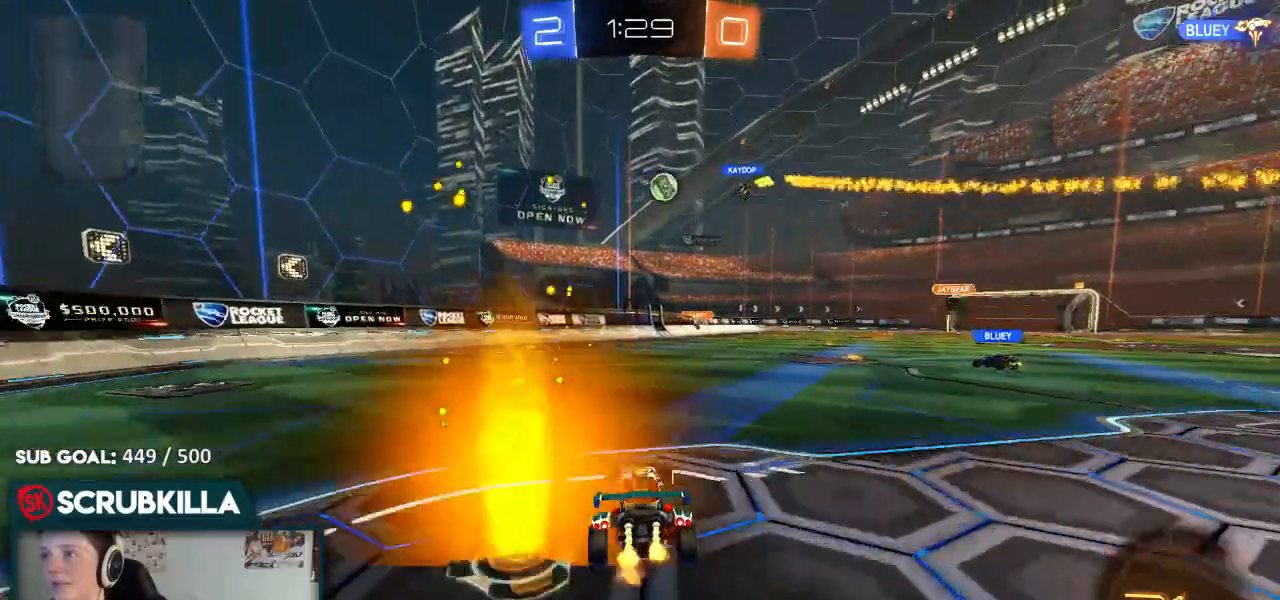
{"dt_ms": 1000, "buttons": ["B", "R2"], "left_stick": "right", "right_stick": "center"}
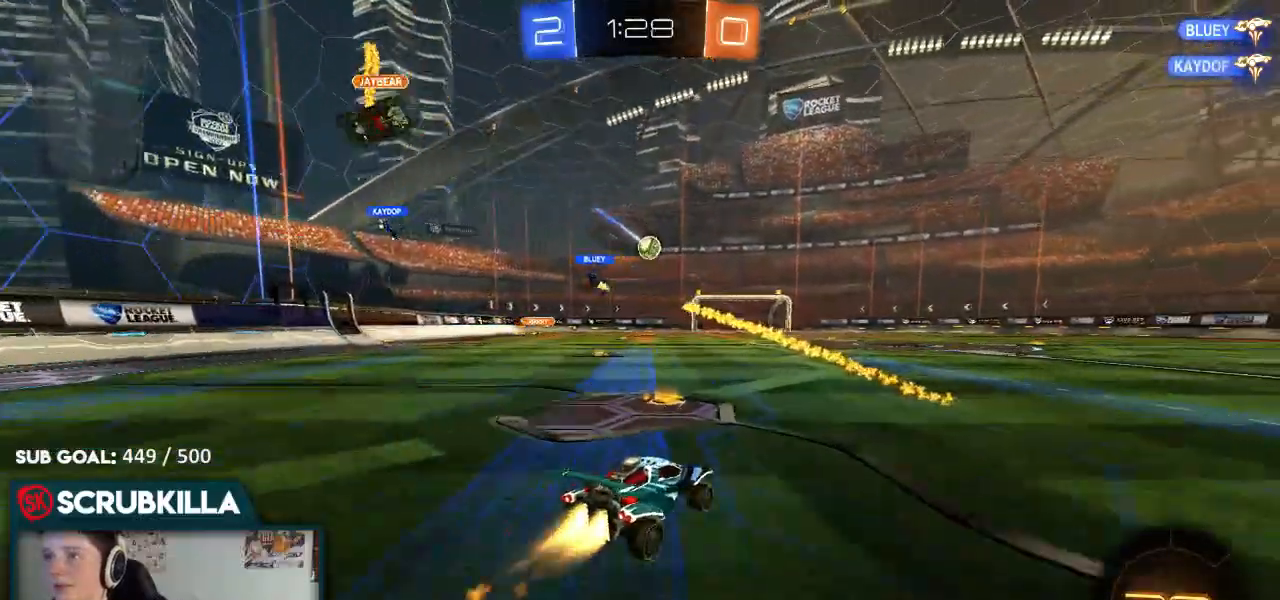
{"dt_ms": 500, "buttons": ["X", "R2"], "left_stick": "up-right", "right_stick": "center", "events": [[133, "left_stick", "center"], [200, "A", "down"], [267, "A", "up"], [267, "left_stick", "up"], [317, "A", "down"], [317, "left_stick", "up-right"], [383, "X", "down"], [450, "A", "up"], [450, "B", "up"]]}
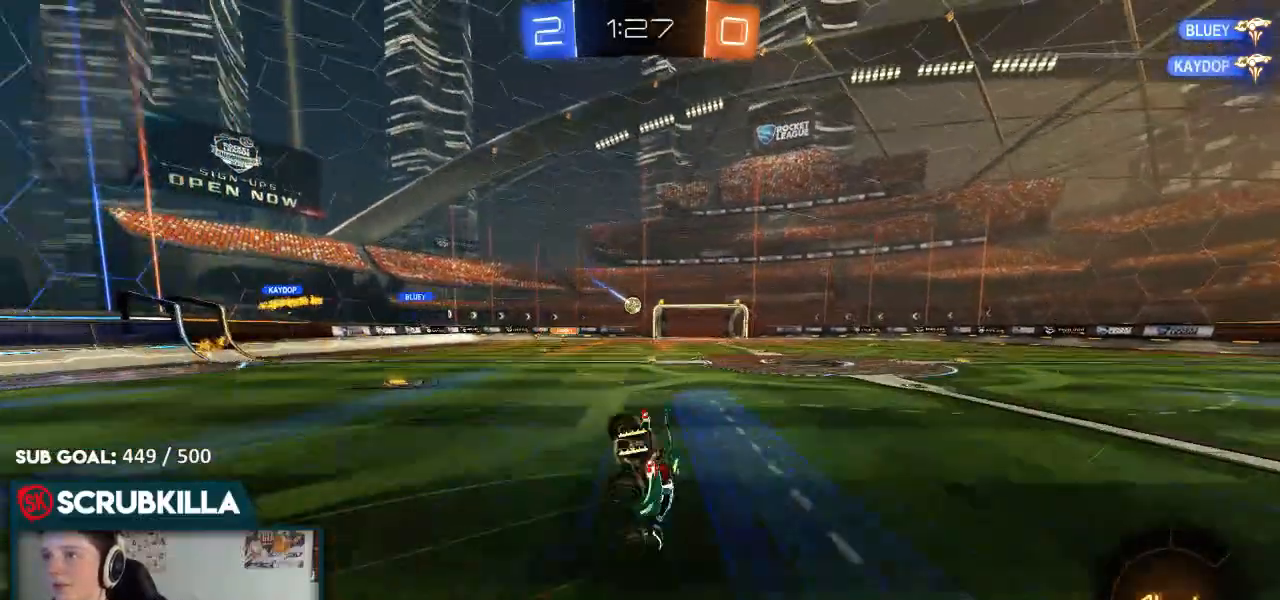
{"dt_ms": 500, "buttons": ["R2"], "left_stick": "right", "right_stick": "center", "events": [[333, "left_stick", "right"], [450, "X", "up"]]}
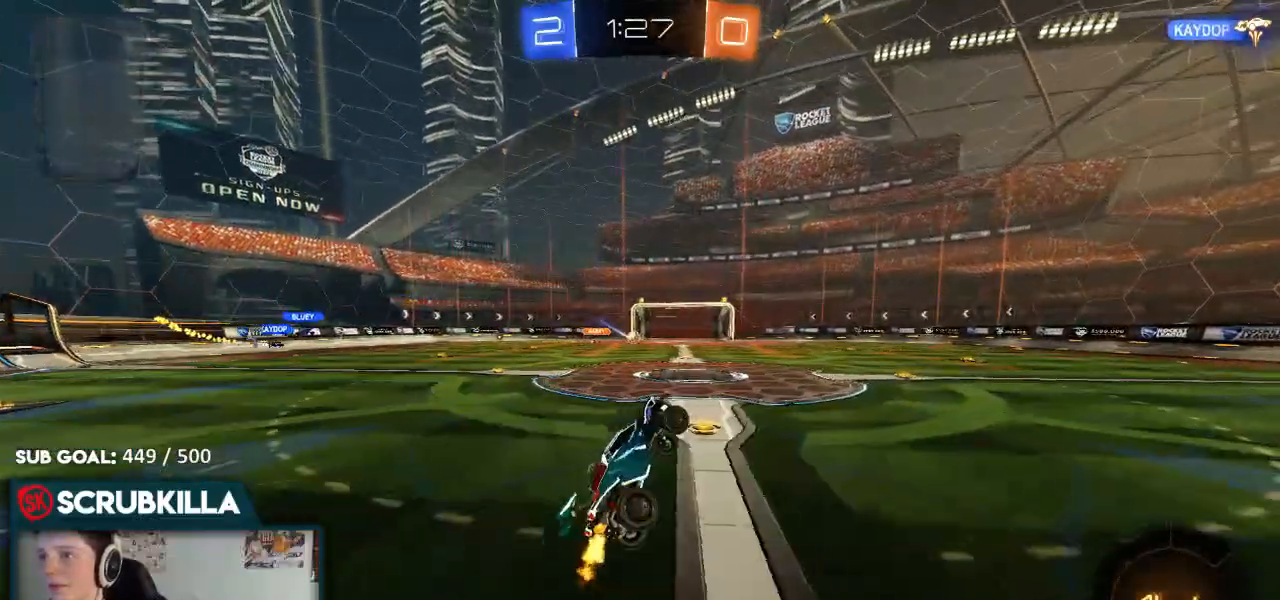
{"dt_ms": 500, "buttons": ["R2"], "left_stick": "right", "right_stick": "center"}
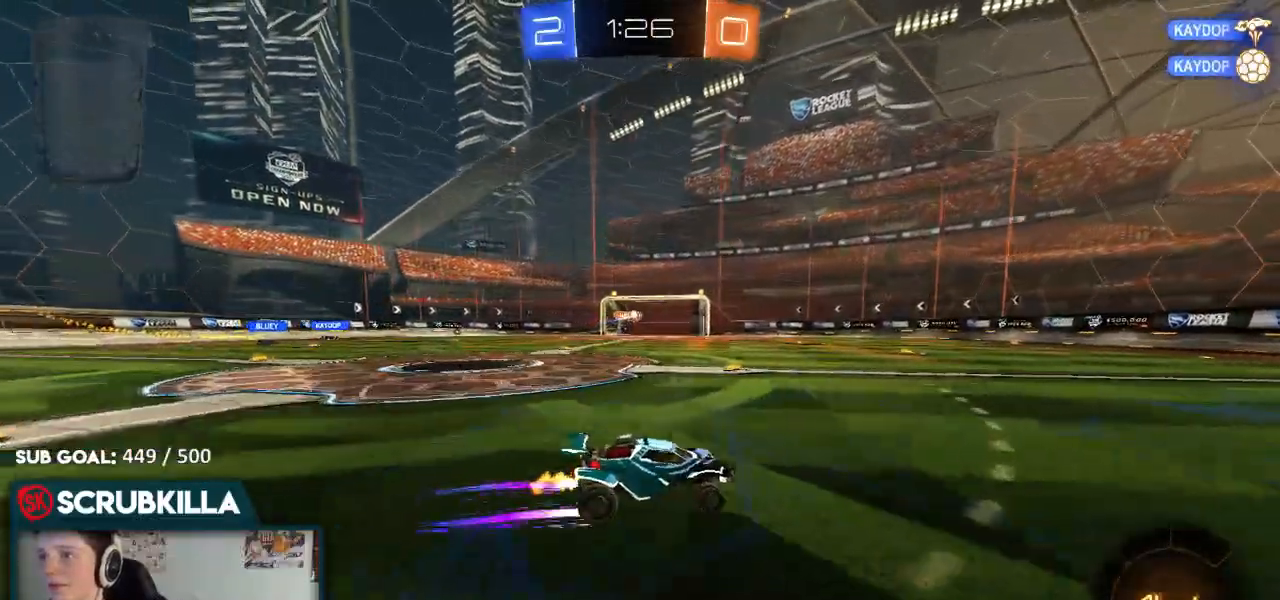
{"dt_ms": 500, "buttons": ["B", "R2"], "left_stick": "center", "right_stick": "center", "events": [[167, "left_stick", "center"], [450, "B", "down"]]}
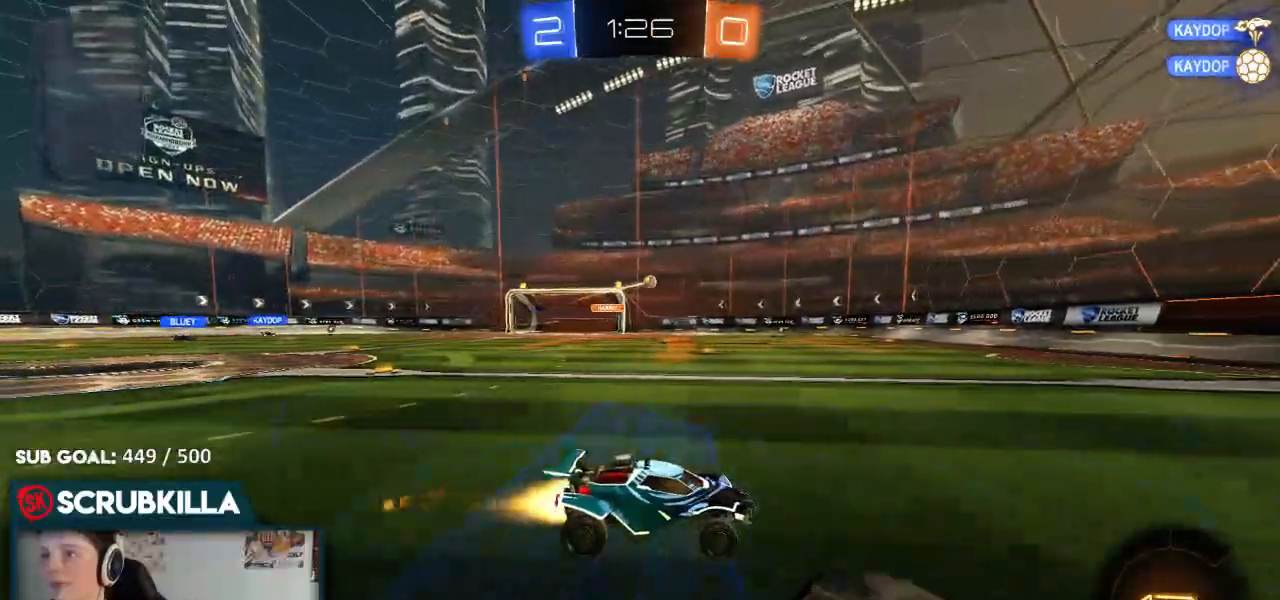
{"dt_ms": 500, "buttons": ["R2"], "left_stick": "left", "right_stick": "center", "events": [[83, "left_stick", "down-left"], [200, "B", "up"], [367, "left_stick", "center"], [450, "left_stick", "left"]]}
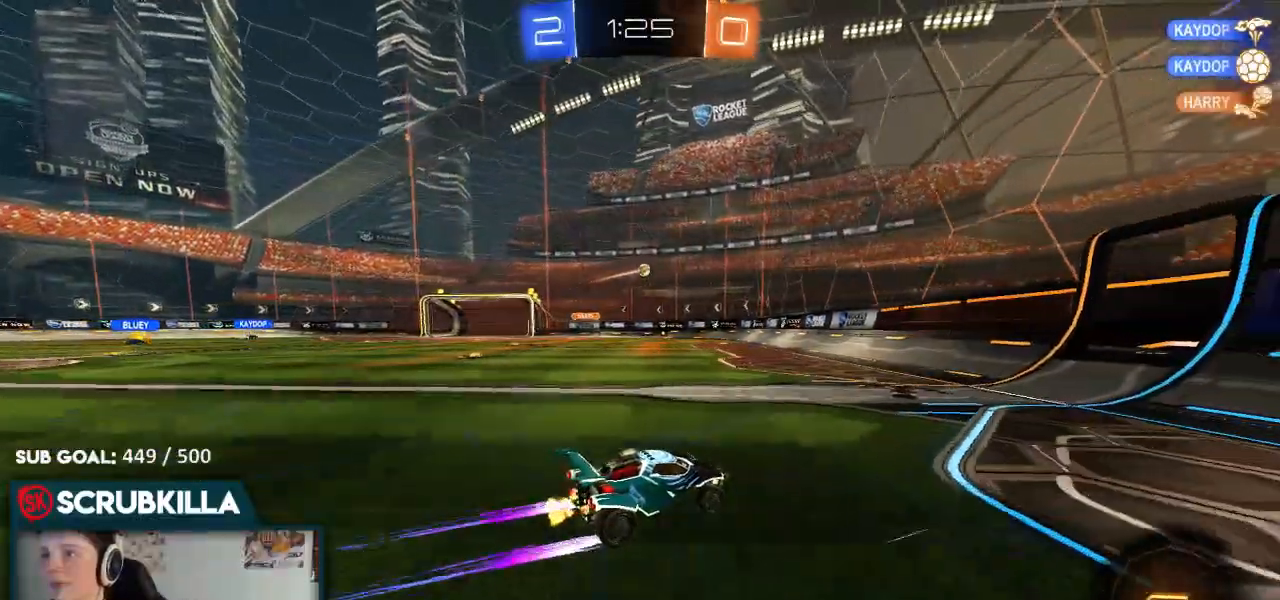
{"dt_ms": 500, "buttons": ["R2"], "left_stick": "down-left", "right_stick": "center", "events": [[167, "left_stick", "center"], [367, "left_stick", "down-left"]]}
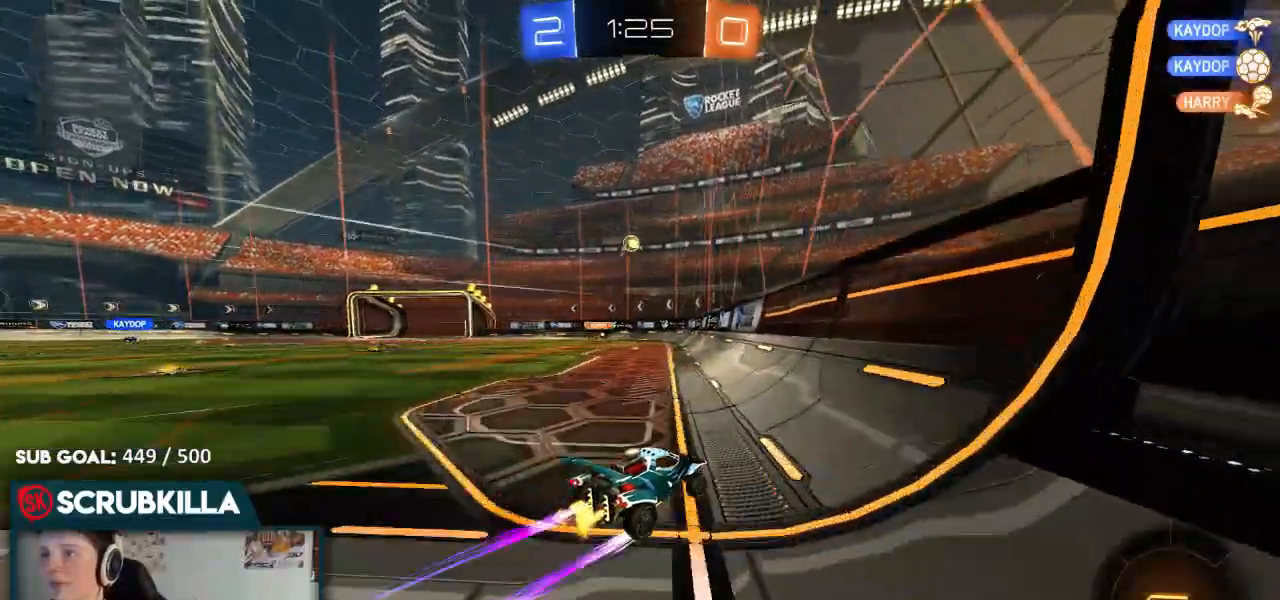
{"dt_ms": 500, "buttons": ["R2"], "left_stick": "center", "right_stick": "center"}
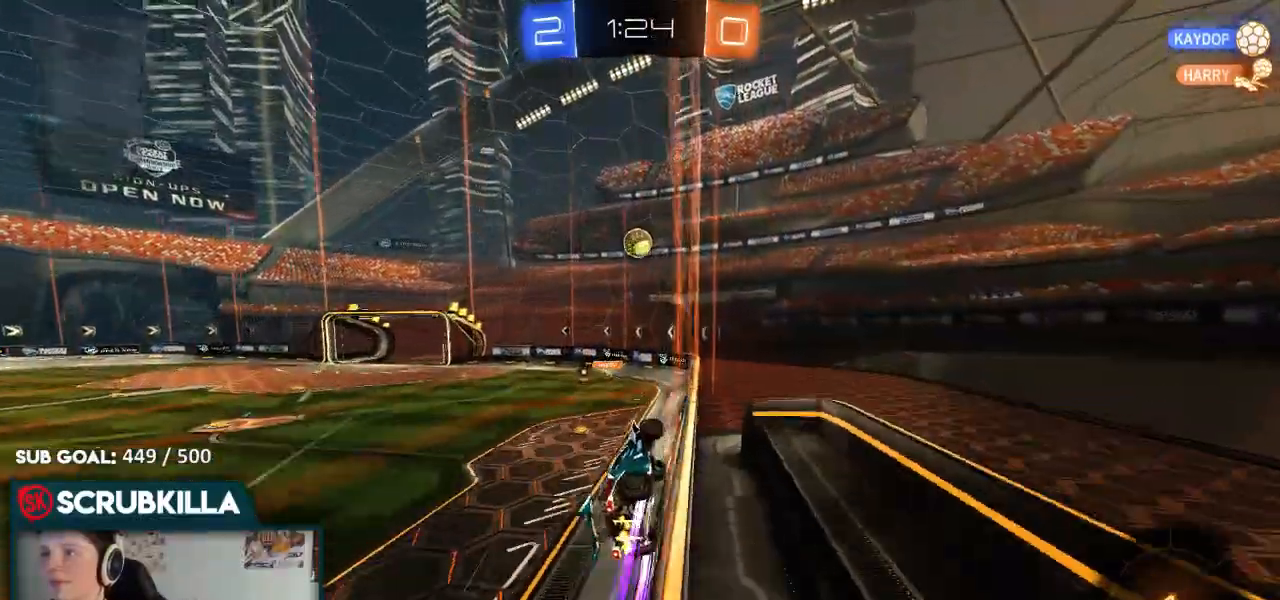
{"dt_ms": 500, "buttons": ["R2"], "left_stick": "center", "right_stick": "center", "events": []}
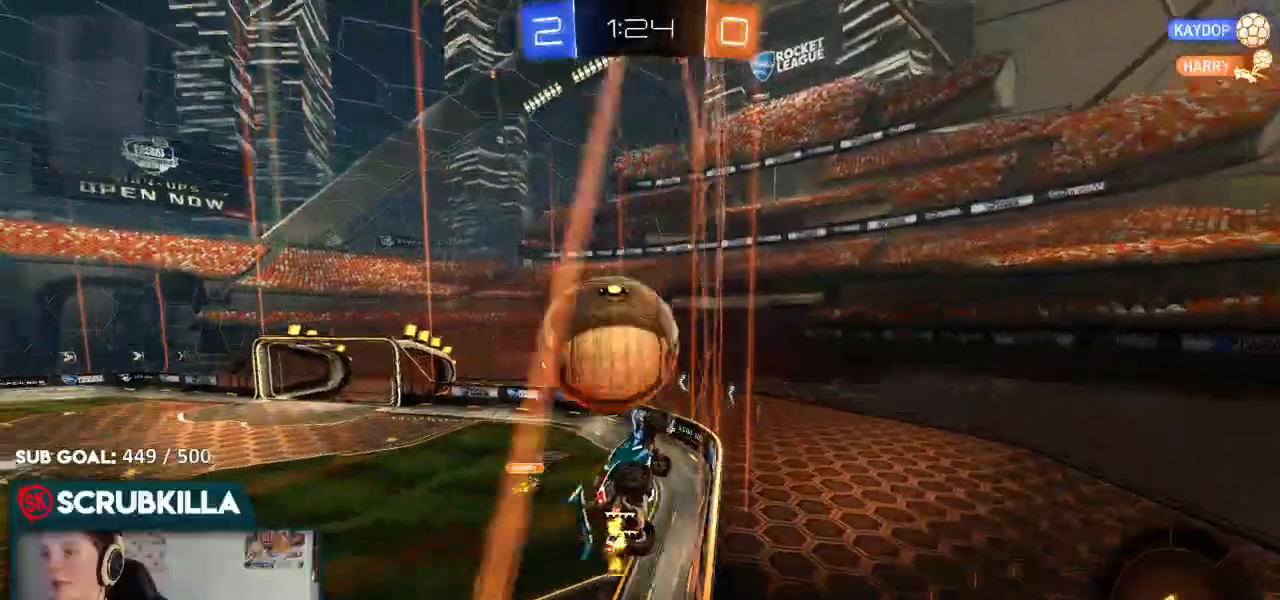
{"dt_ms": 1000, "buttons": ["R2"], "left_stick": "down-left", "right_stick": "center"}
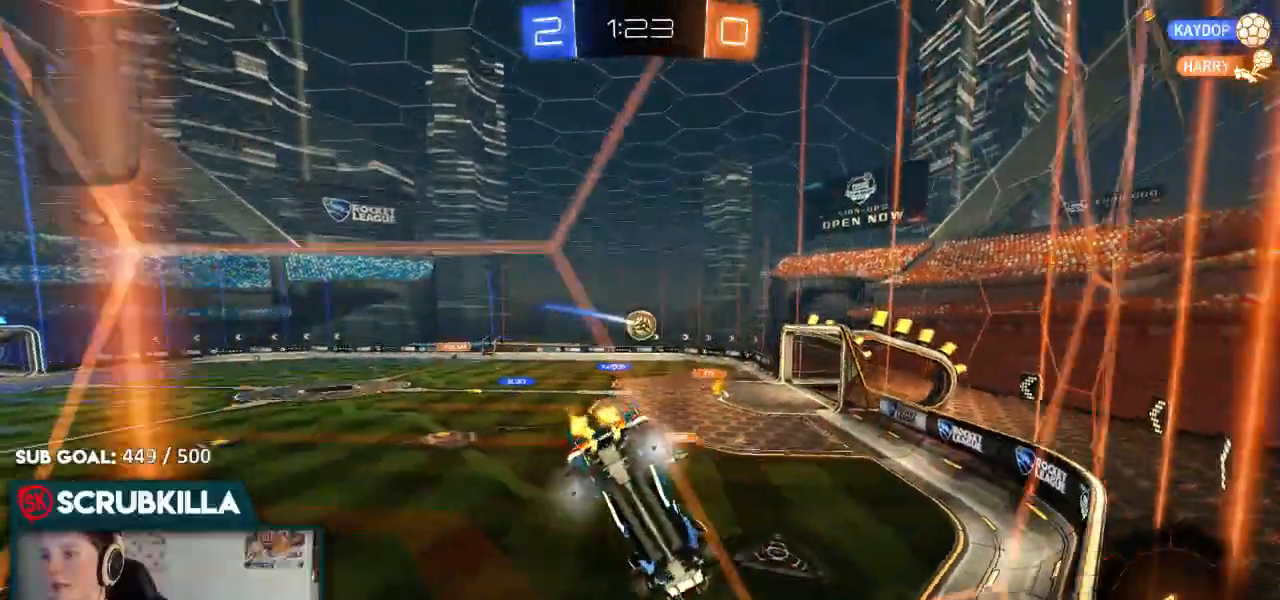
{"dt_ms": 500, "buttons": ["R2"], "left_stick": "down-left", "right_stick": "center", "events": []}
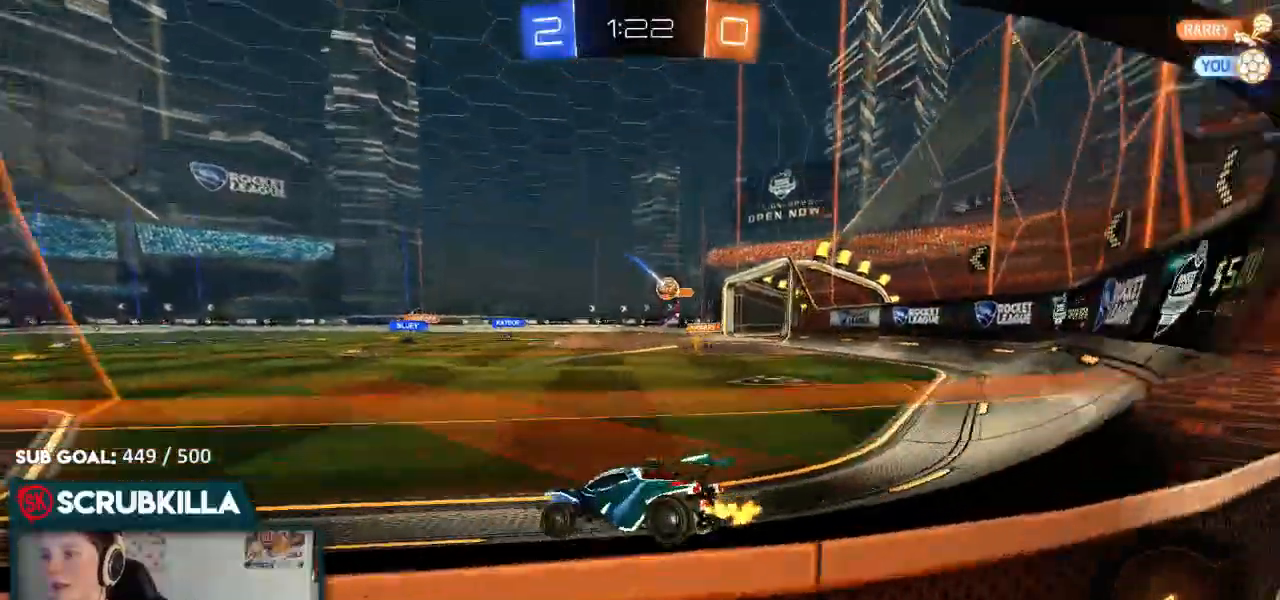
{"dt_ms": 500, "buttons": ["B", "L1", "R2"], "left_stick": "up", "right_stick": "center", "events": [[283, "left_stick", "center"], [300, "B", "down"], [367, "A", "down"], [433, "left_stick", "up"], [450, "A", "up"], [450, "L1", "down"]]}
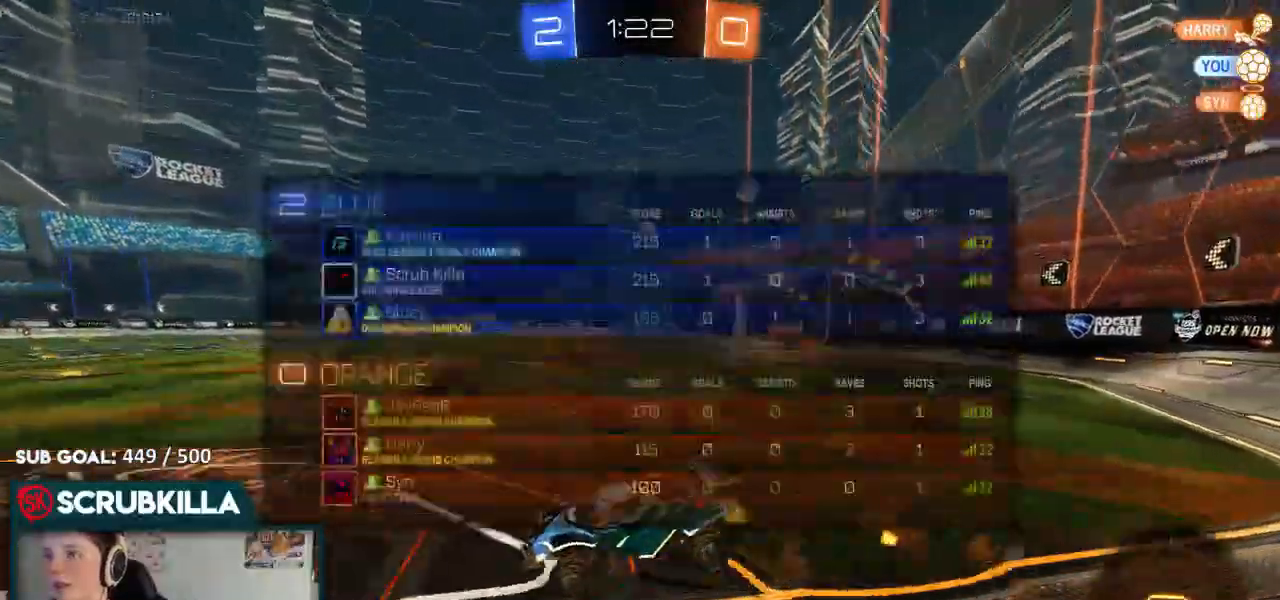
{"dt_ms": 500, "buttons": ["L1", "R2"], "left_stick": "up", "right_stick": "center", "events": [[67, "A", "down"], [67, "Y", "down"], [117, "A", "up"], [117, "B", "up"], [217, "Y", "up"]]}
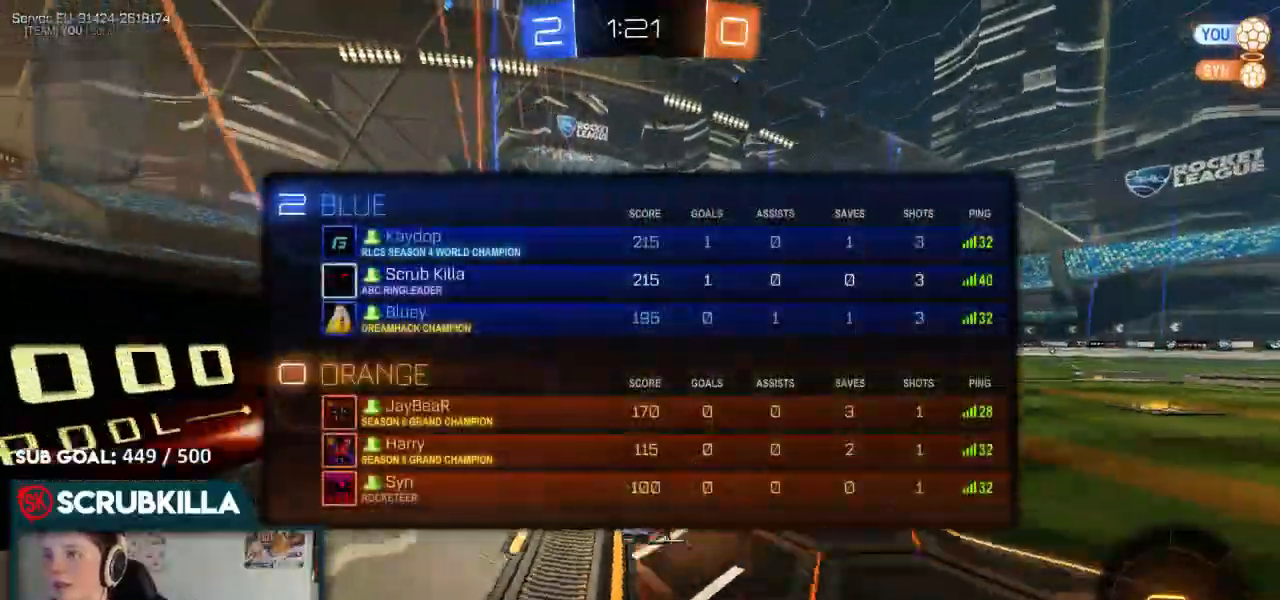
{"dt_ms": 500, "buttons": ["Y", "L1", "R2"], "left_stick": "center", "right_stick": "center", "events": [[367, "left_stick", "center"], [467, "Y", "down"]]}
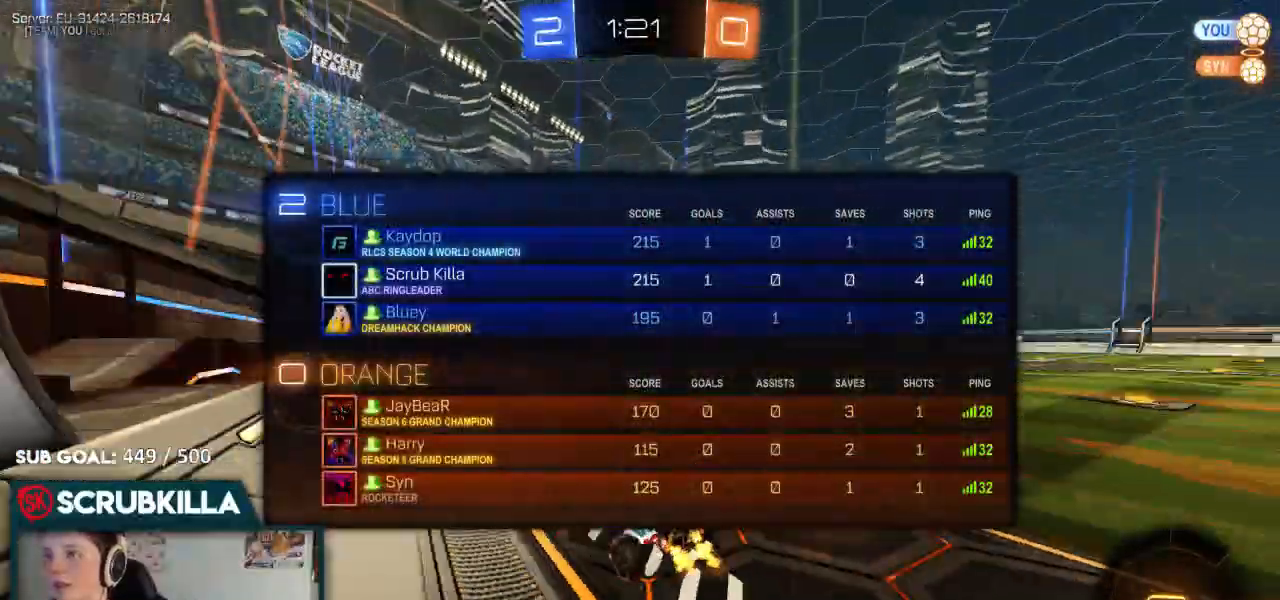
{"dt_ms": 500, "buttons": ["R2"], "left_stick": "right", "right_stick": "center", "events": [[117, "L1", "up"], [117, "Y", "up"], [167, "left_stick", "right"]]}
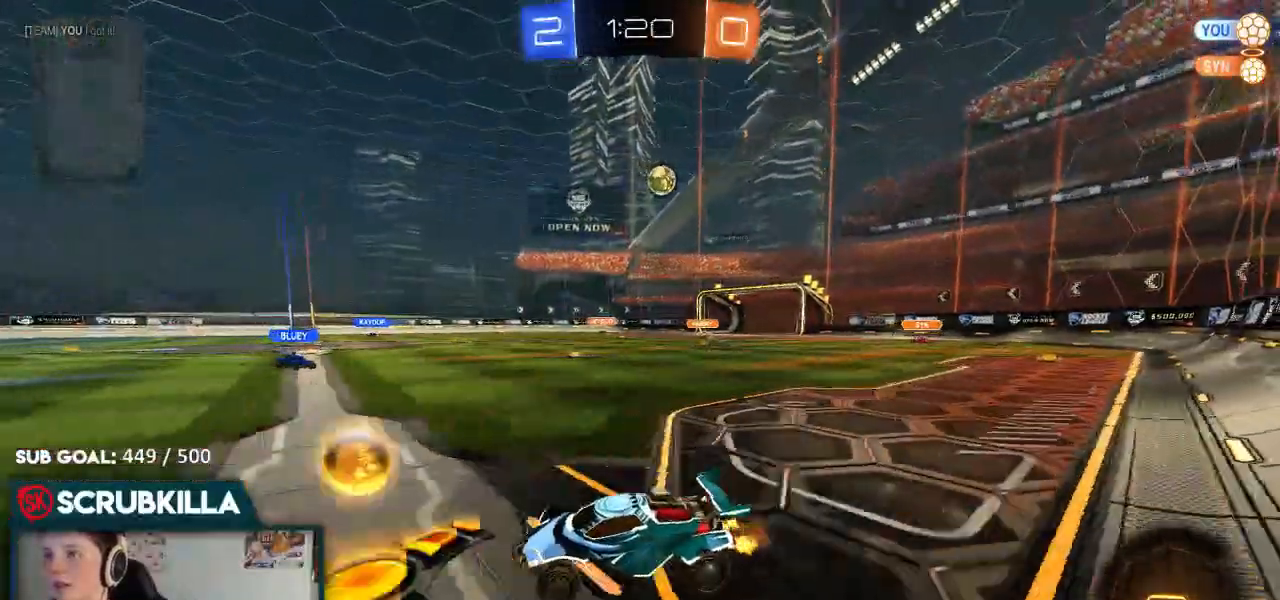
{"dt_ms": 500, "buttons": ["R2"], "left_stick": "left", "right_stick": "center"}
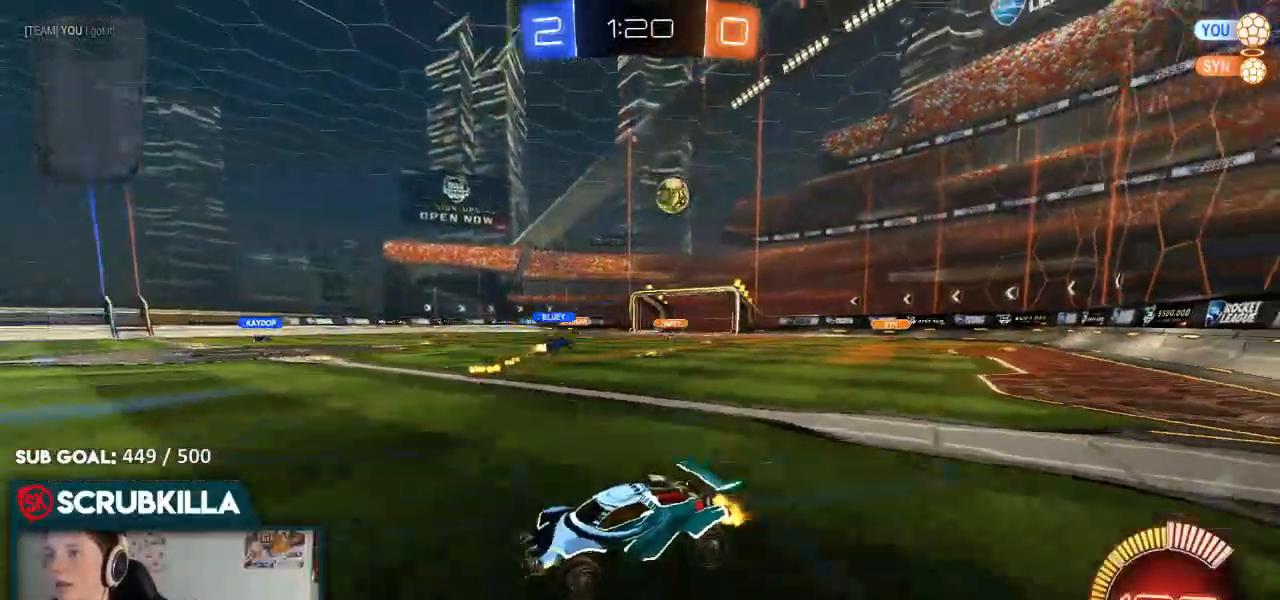
{"dt_ms": 500, "buttons": ["R2"], "left_stick": "right", "right_stick": "center", "events": [[250, "left_stick", "right"], [383, "X", "down"], [467, "X", "up"]]}
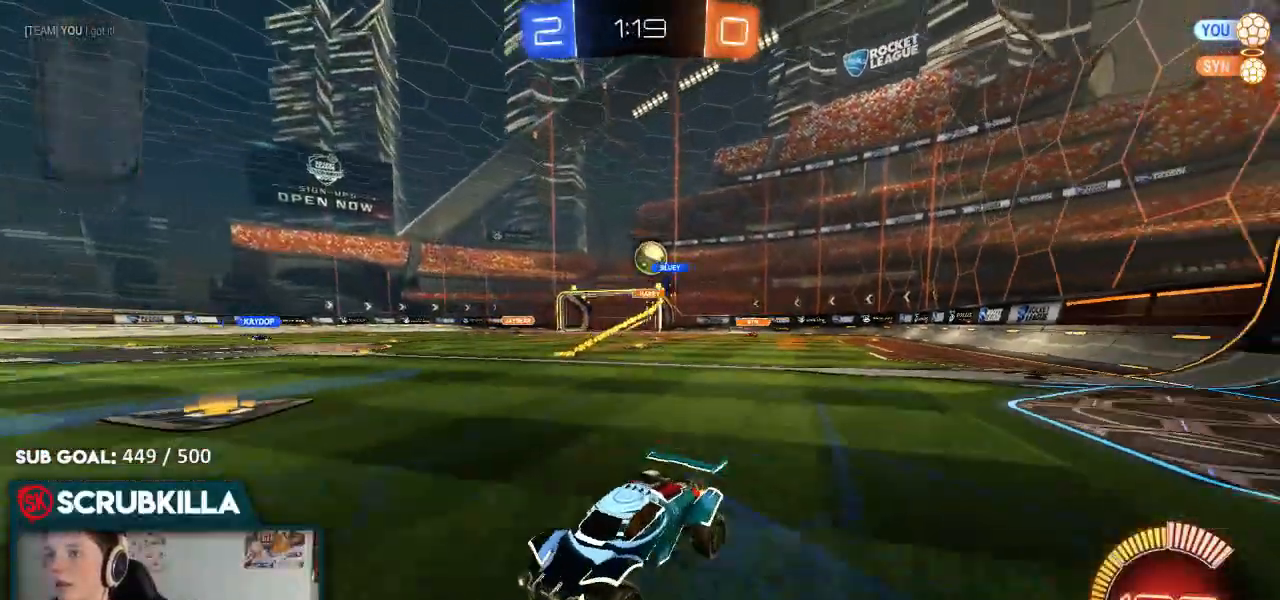
{"dt_ms": 500, "buttons": ["B", "R2"], "left_stick": "right", "right_stick": "center", "events": [[117, "B", "down"]]}